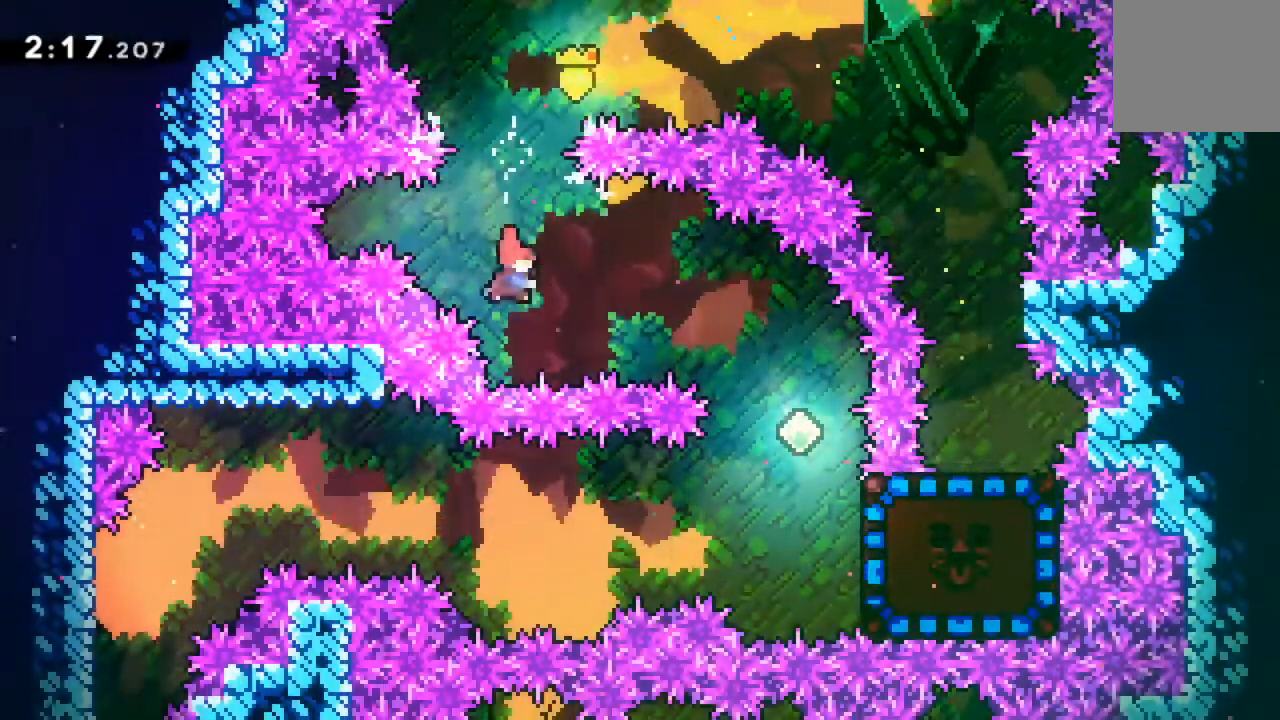
Gameplay with a controller (Xbox layout); each line is a JSON object with the inputs held at the frame after it (dt_ms = milliseconds from this image to that frame). "events" lists button and stick changes between this image and that frame as [ms after this image, input, new state], when the widget could be followed in between. Not read: L1 L2 L3 R1 R2 R3 right_stick.
{"dt_ms": 500, "buttons": [], "left_stick": "center", "events": [[83, "X", "up"], [233, "DPAD_RIGHT", "up"]]}
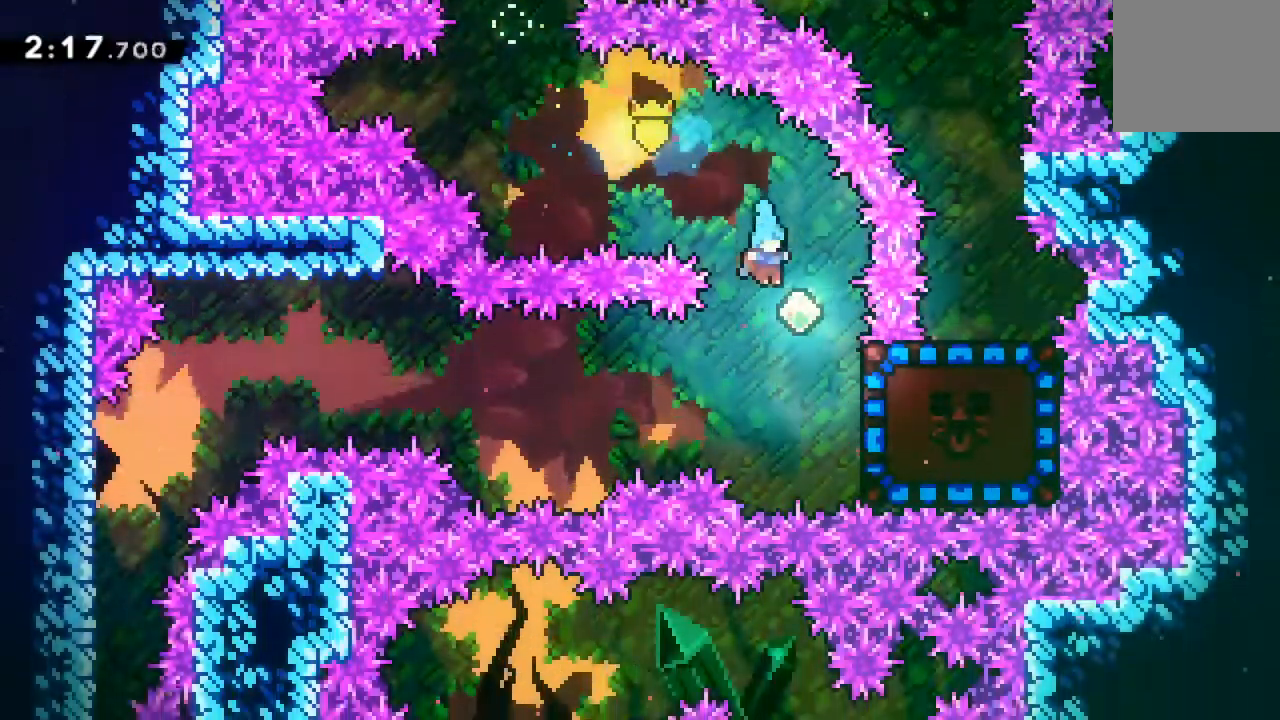
{"dt_ms": 500, "buttons": [], "left_stick": "center", "events": [[267, "DPAD_RIGHT", "down"], [283, "X", "down"], [417, "X", "up"], [467, "DPAD_RIGHT", "up"]]}
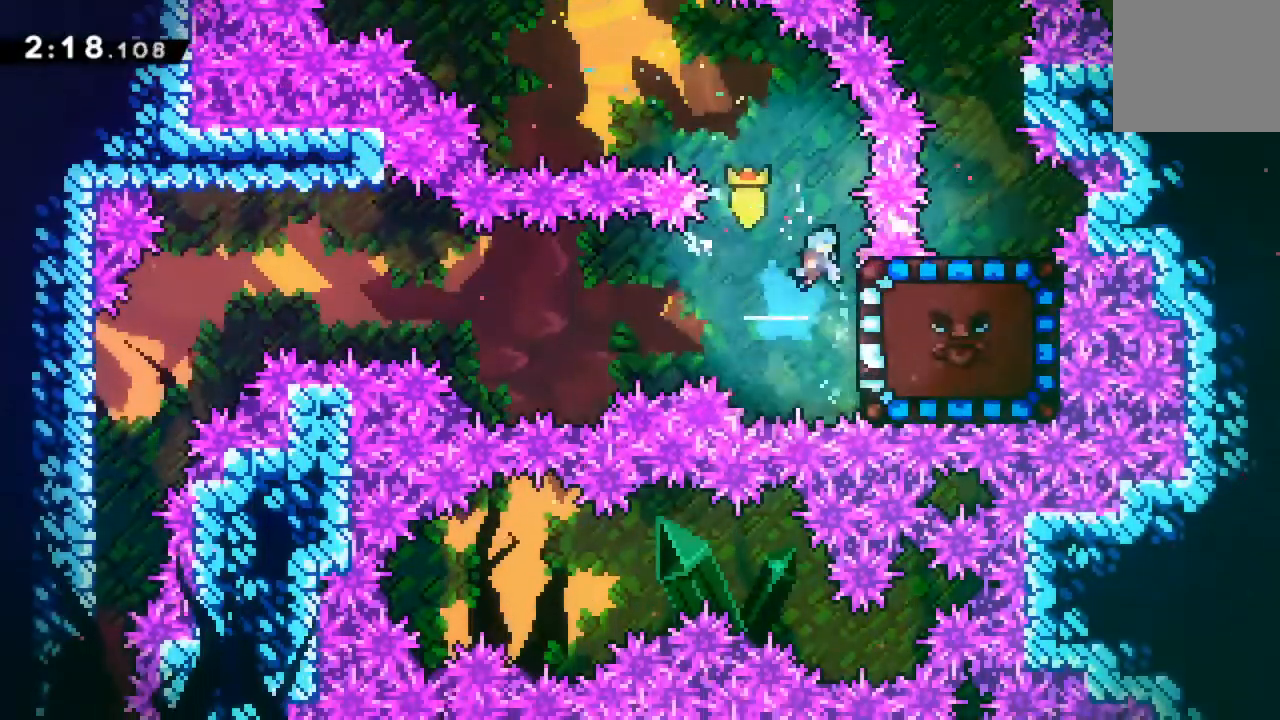
{"dt_ms": 500, "buttons": ["DPAD_RIGHT"], "left_stick": "center", "events": [[433, "DPAD_RIGHT", "down"]]}
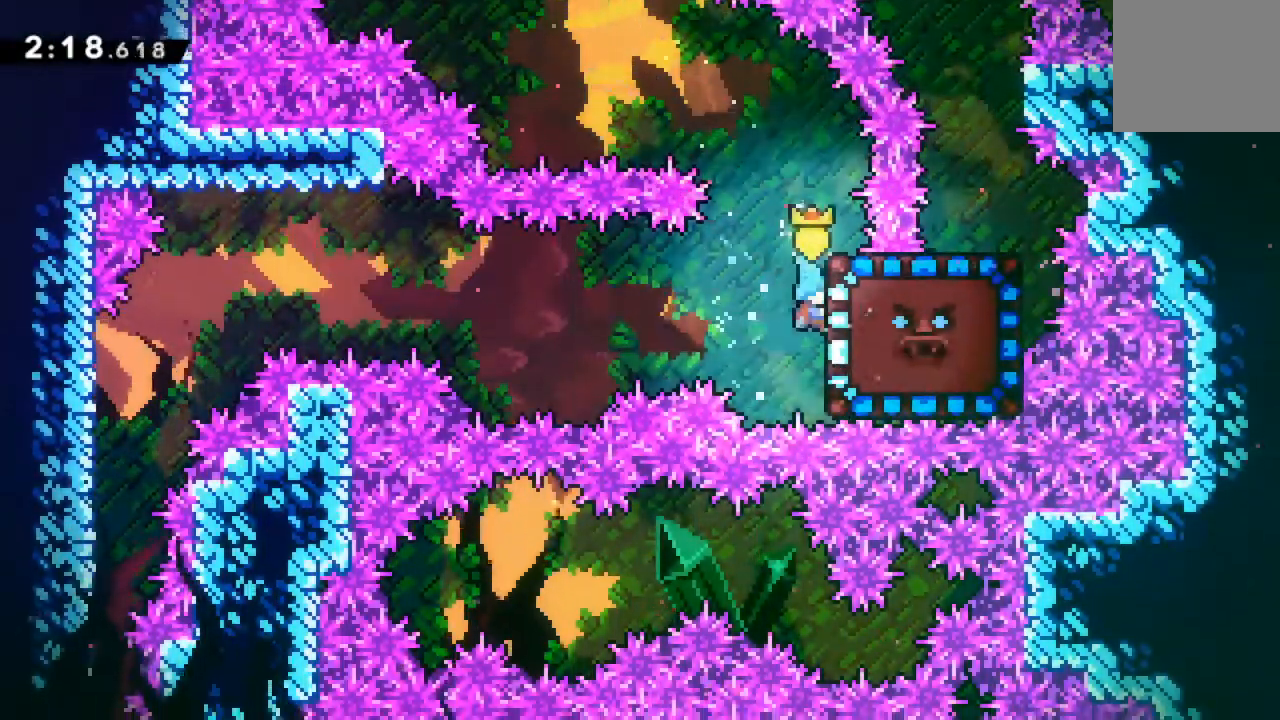
{"dt_ms": 500, "buttons": [], "left_stick": "center", "events": [[117, "DPAD_RIGHT", "up"]]}
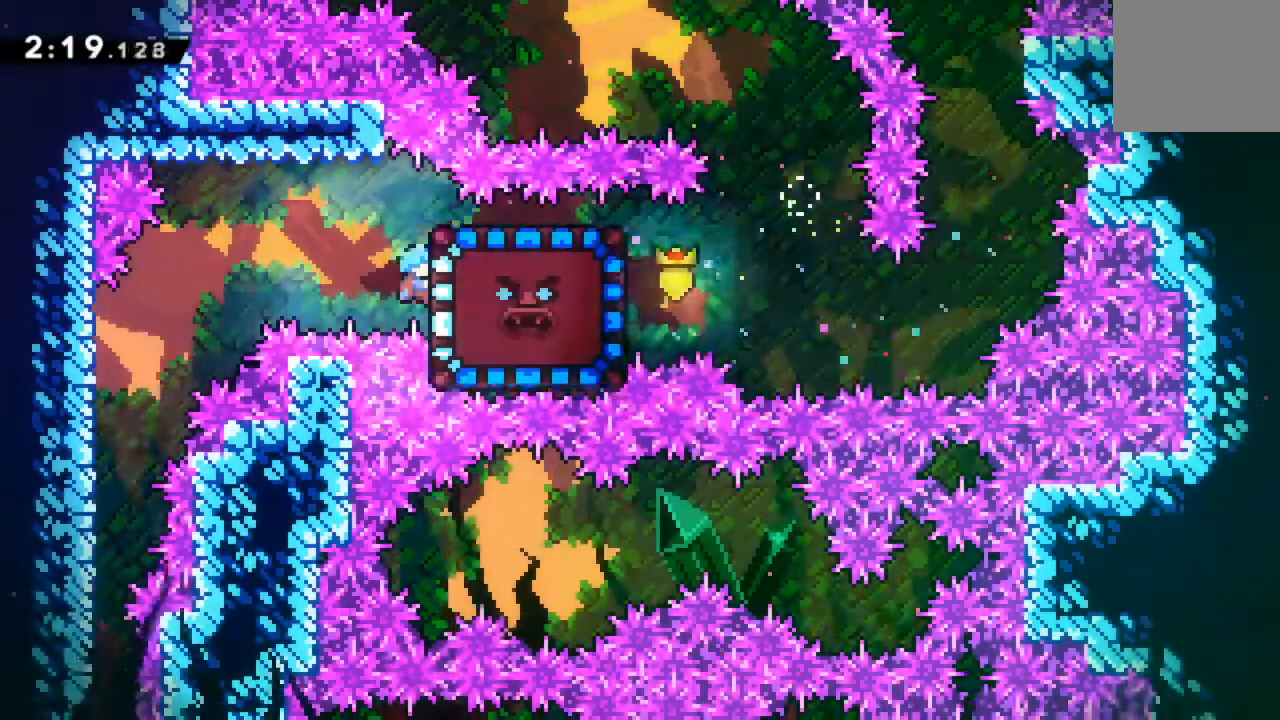
{"dt_ms": 500, "buttons": ["DPAD_LEFT"], "left_stick": "center", "events": [[417, "A", "down"], [417, "DPAD_LEFT", "down"], [500, "A", "up"]]}
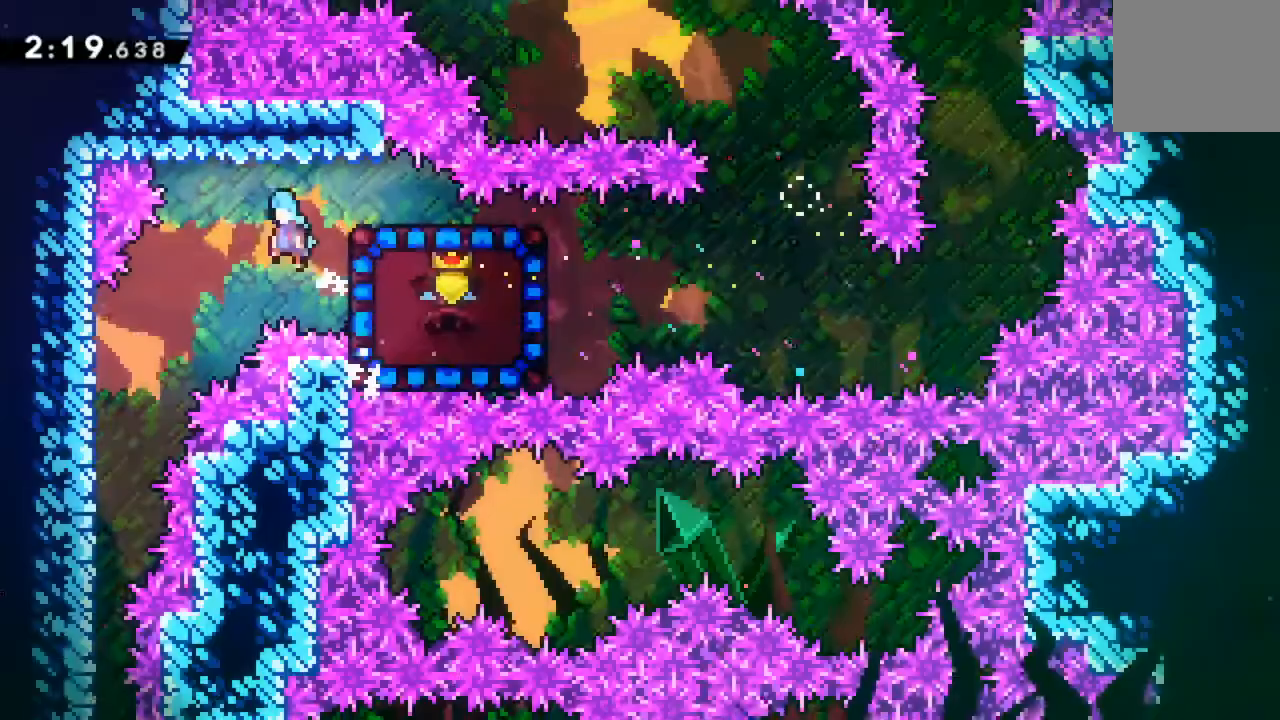
{"dt_ms": 500, "buttons": [], "left_stick": "center", "events": [[500, "DPAD_LEFT", "up"]]}
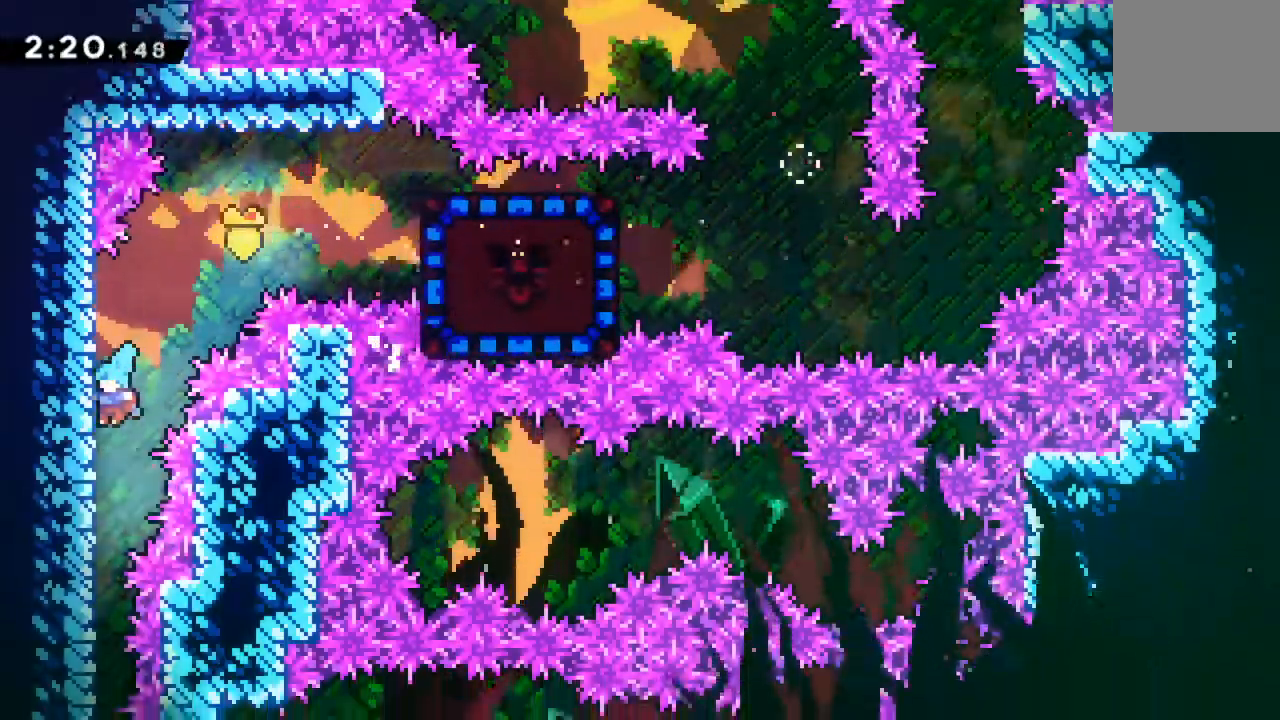
{"dt_ms": 500, "buttons": [], "left_stick": "center"}
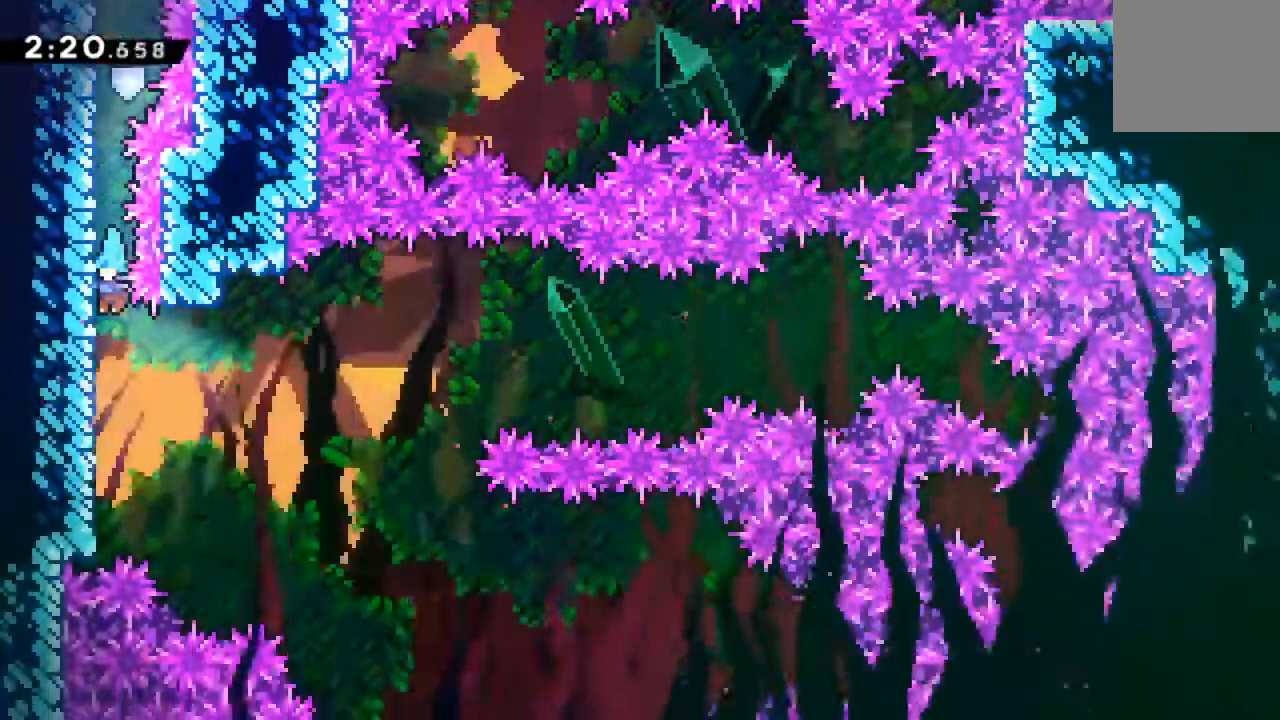
{"dt_ms": 500, "buttons": ["DPAD_RIGHT"], "left_stick": "center", "events": [[267, "DPAD_RIGHT", "down"], [283, "A", "down"], [467, "A", "up"]]}
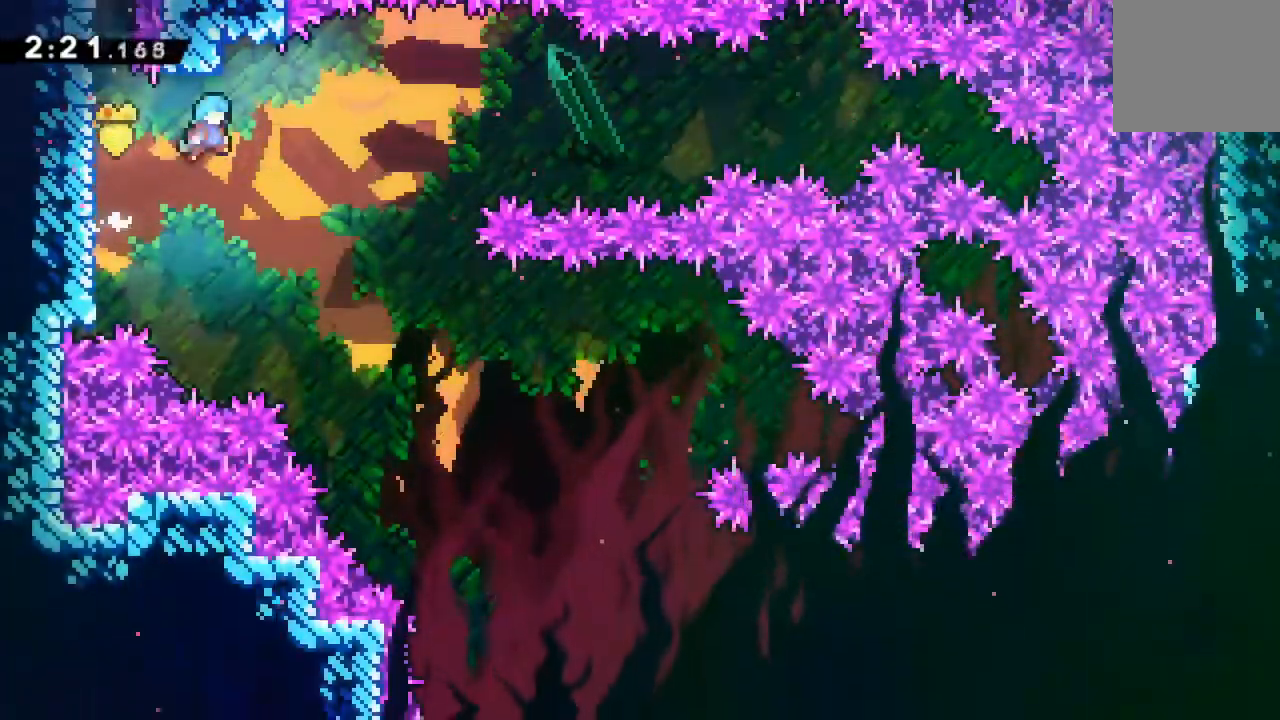
{"dt_ms": 500, "buttons": ["DPAD_RIGHT"], "left_stick": "center", "events": []}
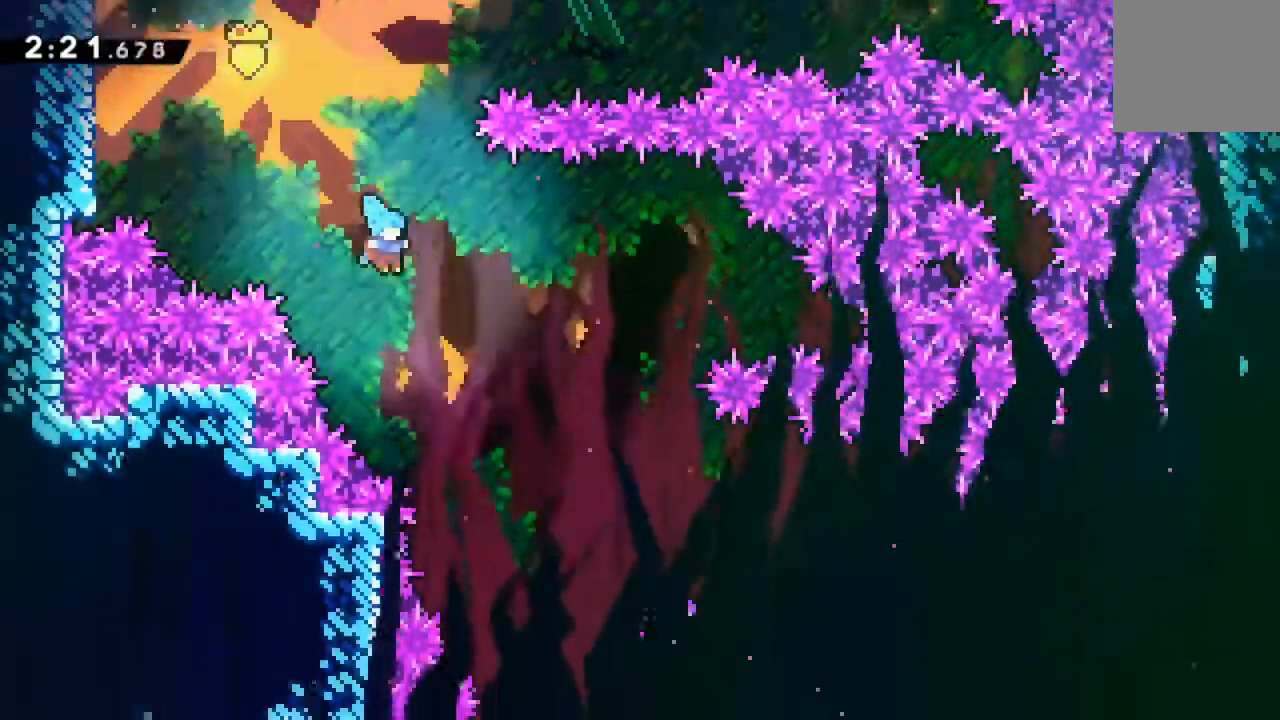
{"dt_ms": 500, "buttons": [], "left_stick": "center"}
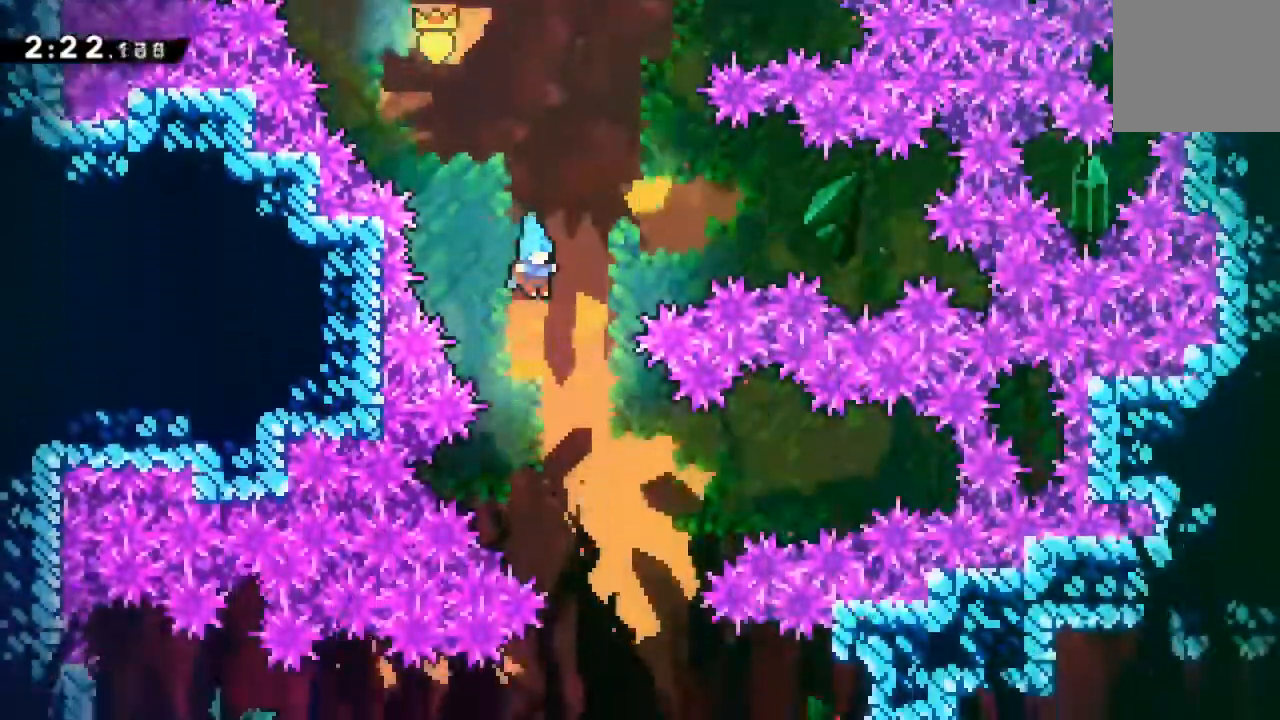
{"dt_ms": 500, "buttons": ["DPAD_RIGHT"], "left_stick": "center", "events": [[67, "DPAD_RIGHT", "down"], [200, "DPAD_RIGHT", "up"], [250, "DPAD_RIGHT", "down"], [367, "DPAD_RIGHT", "up"], [483, "DPAD_RIGHT", "down"]]}
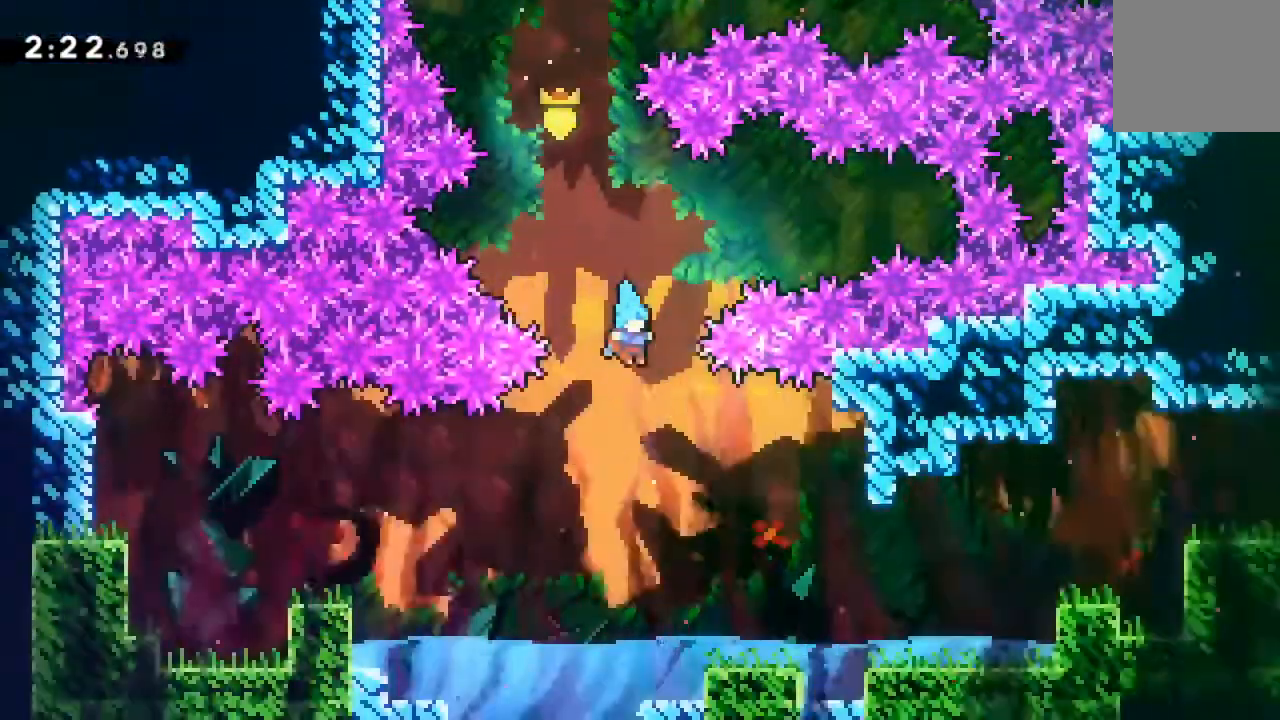
{"dt_ms": 500, "buttons": ["A", "DPAD_RIGHT"], "left_stick": "center", "events": [[500, "A", "down"]]}
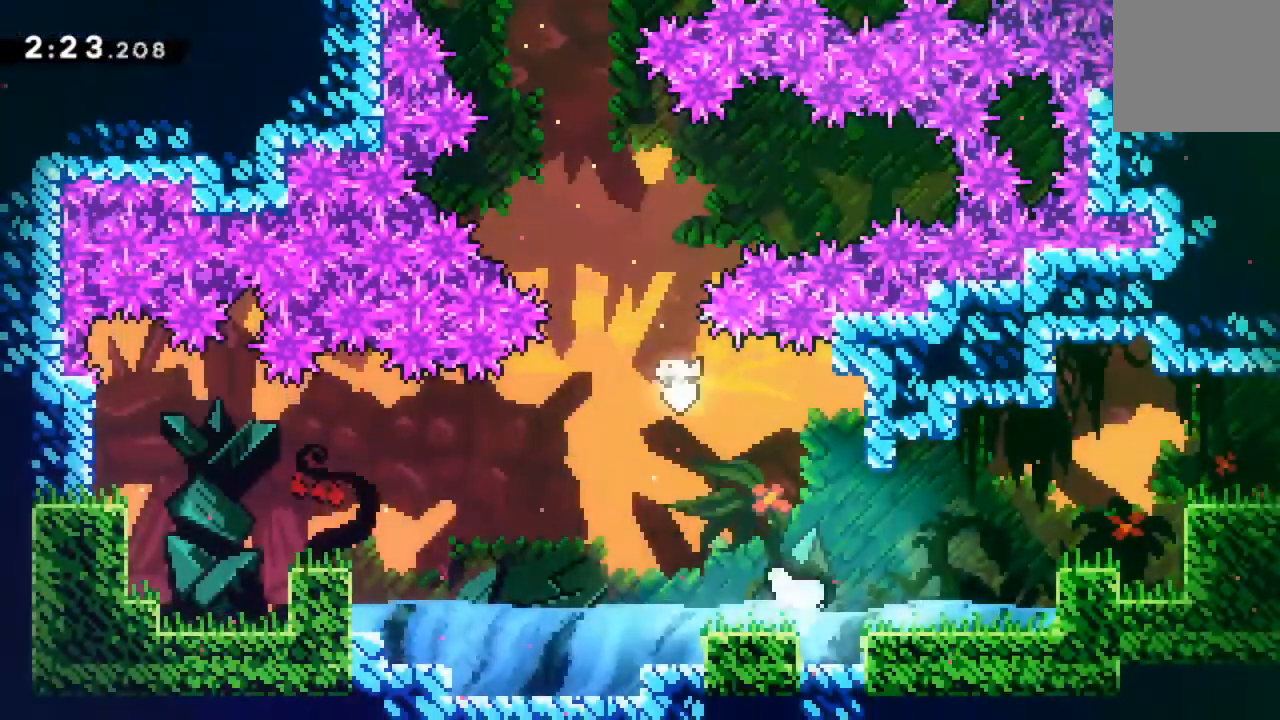
{"dt_ms": 500, "buttons": ["X", "DPAD_RIGHT"], "left_stick": "center", "events": [[217, "A", "up"], [350, "X", "down"]]}
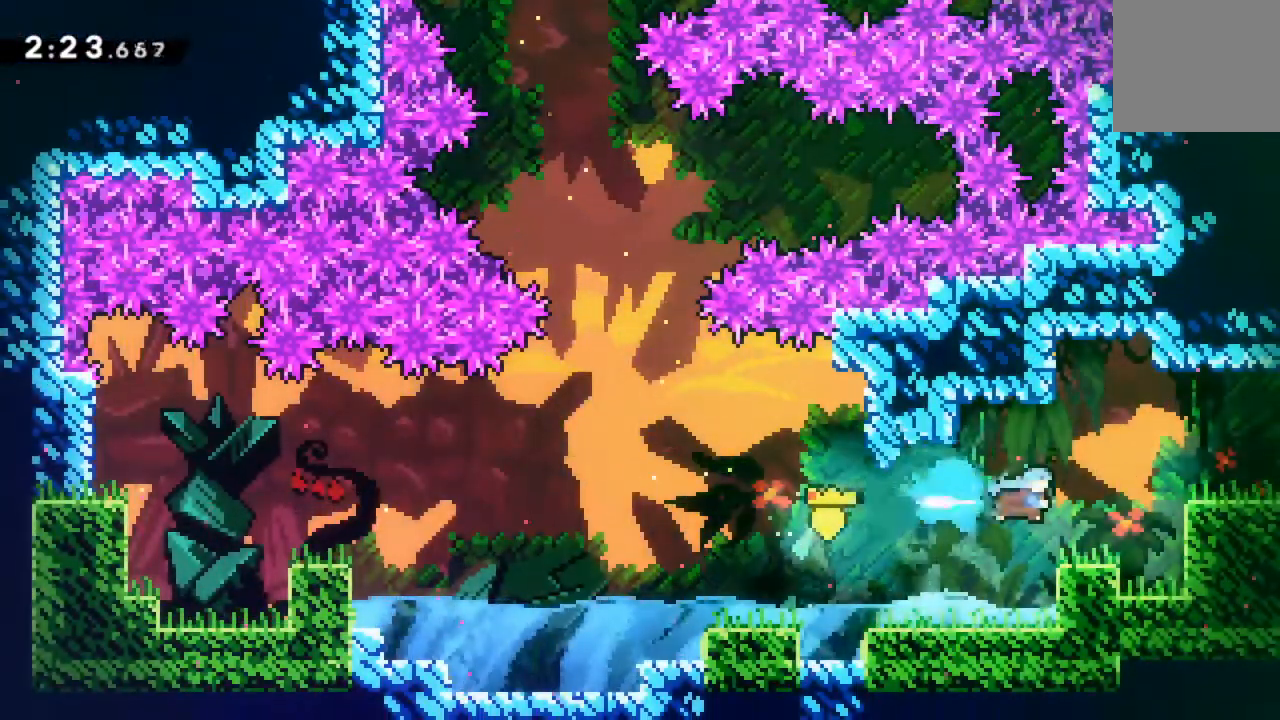
{"dt_ms": 500, "buttons": ["DPAD_RIGHT"], "left_stick": "center", "events": [[67, "X", "up"], [150, "DPAD_UP", "down"], [183, "A", "down"], [317, "A", "up"], [317, "DPAD_UP", "up"], [450, "X", "down"], [483, "X", "up"]]}
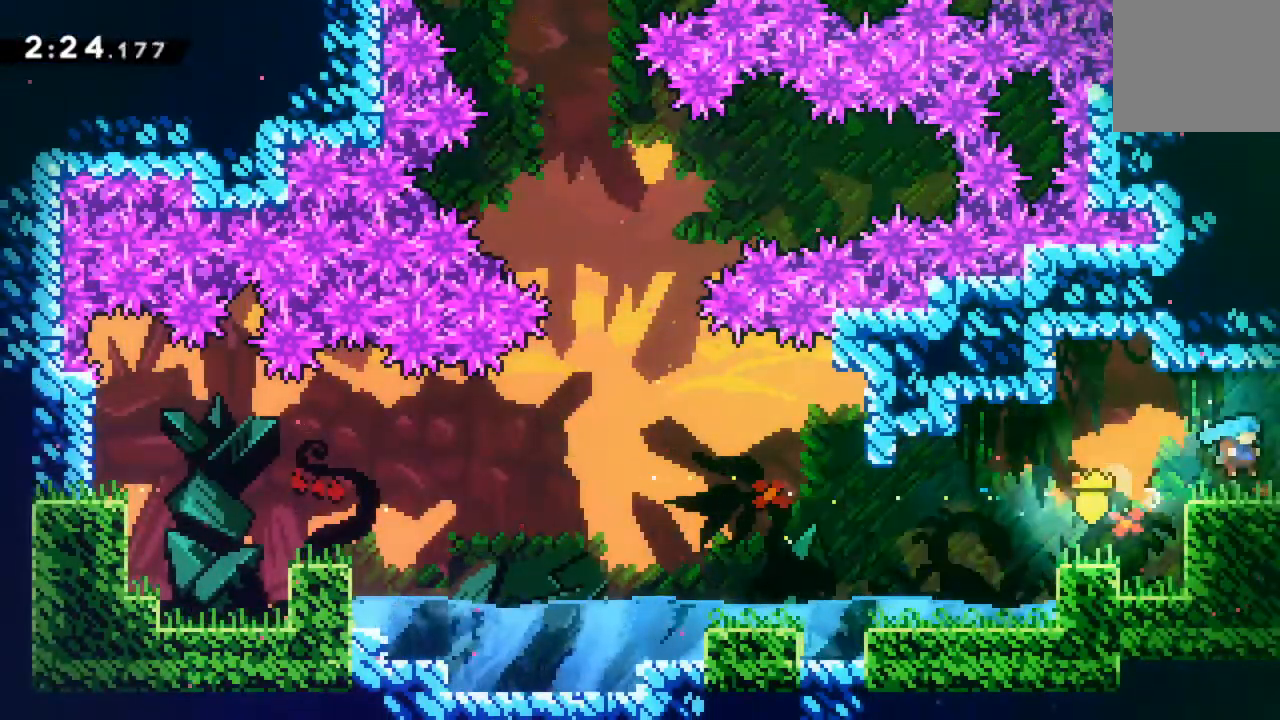
{"dt_ms": 500, "buttons": ["DPAD_RIGHT"], "left_stick": "center"}
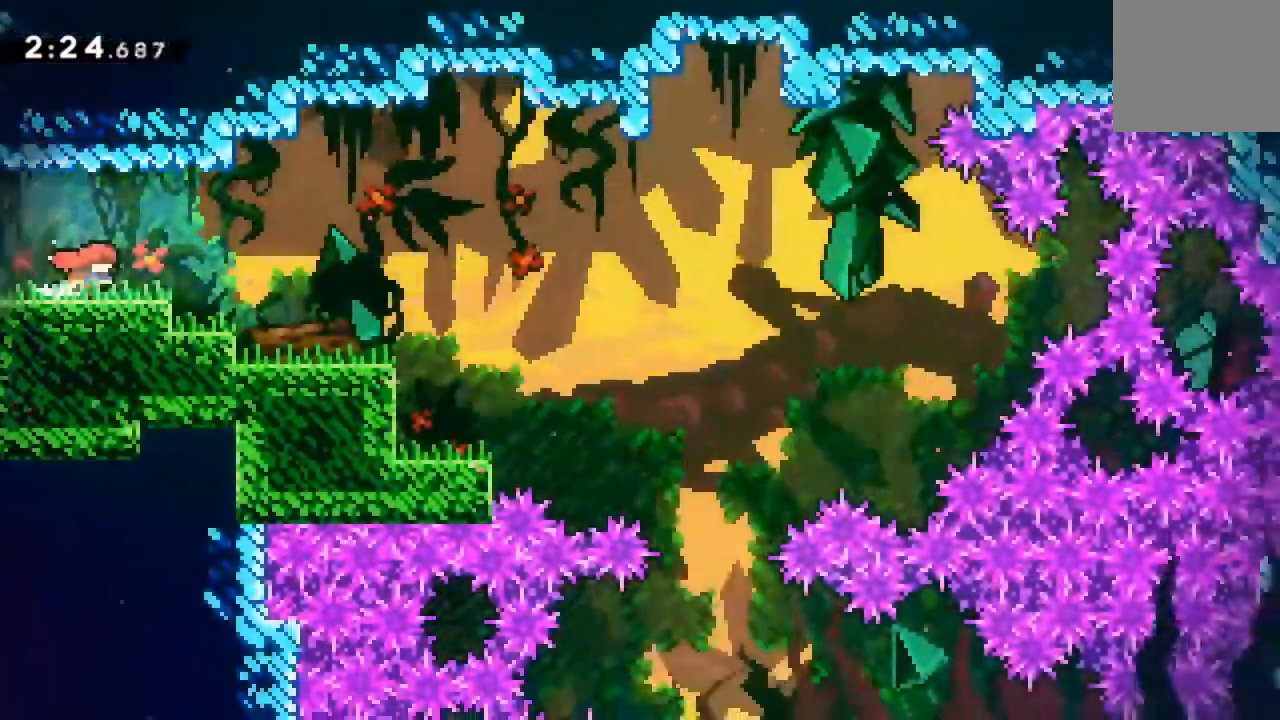
{"dt_ms": 500, "buttons": ["DPAD_RIGHT"], "left_stick": "center", "events": []}
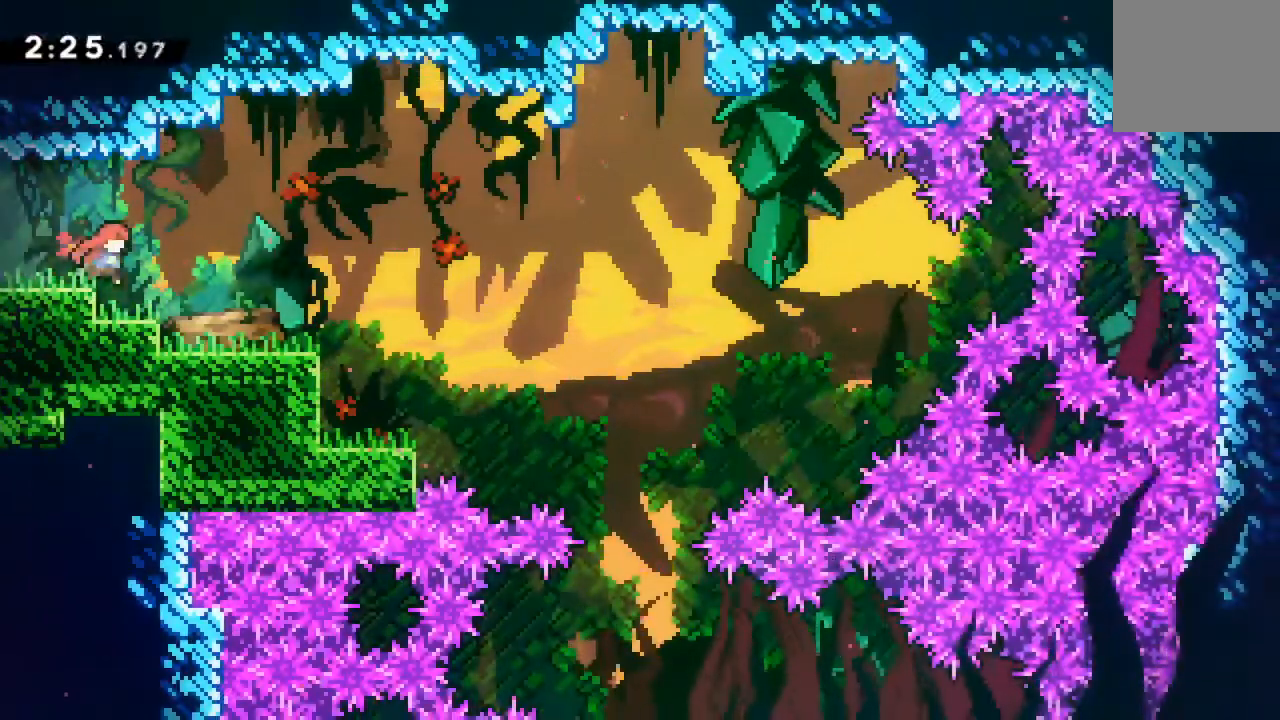
{"dt_ms": 500, "buttons": ["DPAD_RIGHT"], "left_stick": "center", "events": []}
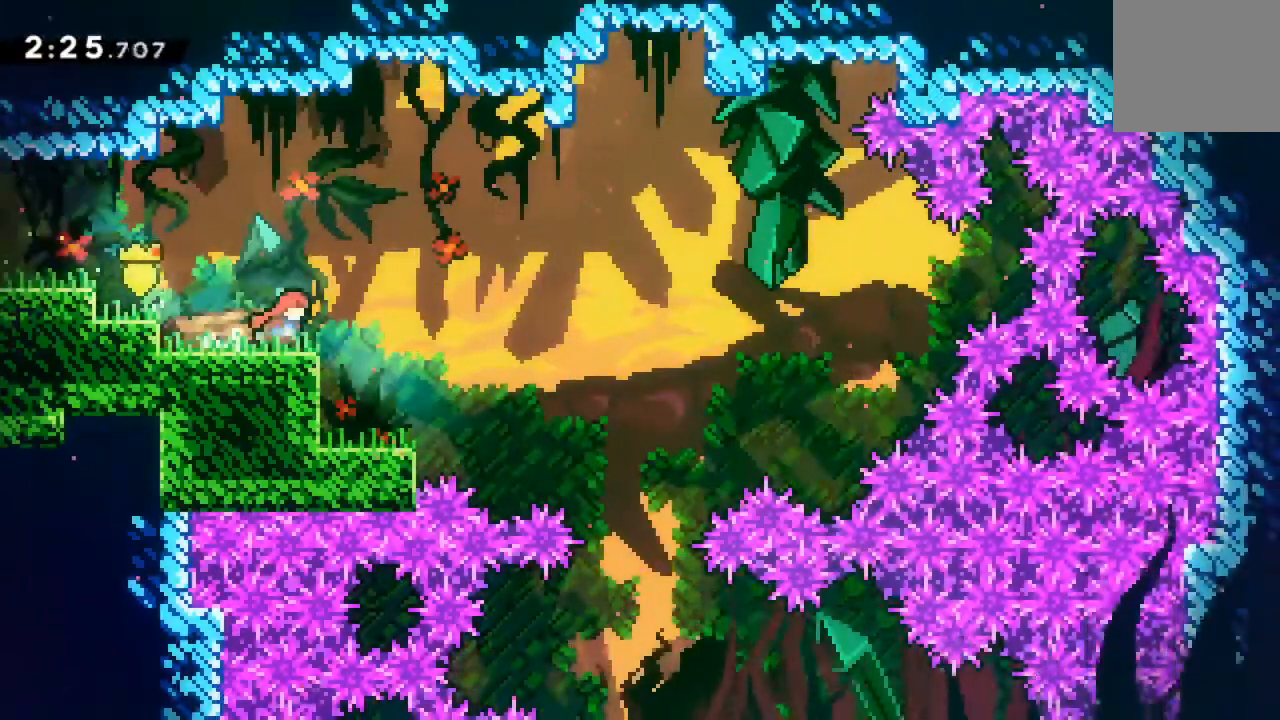
{"dt_ms": 500, "buttons": ["A", "DPAD_RIGHT"], "left_stick": "center", "events": [[183, "DPAD_RIGHT", "up"], [300, "DPAD_RIGHT", "down"], [433, "A", "down"]]}
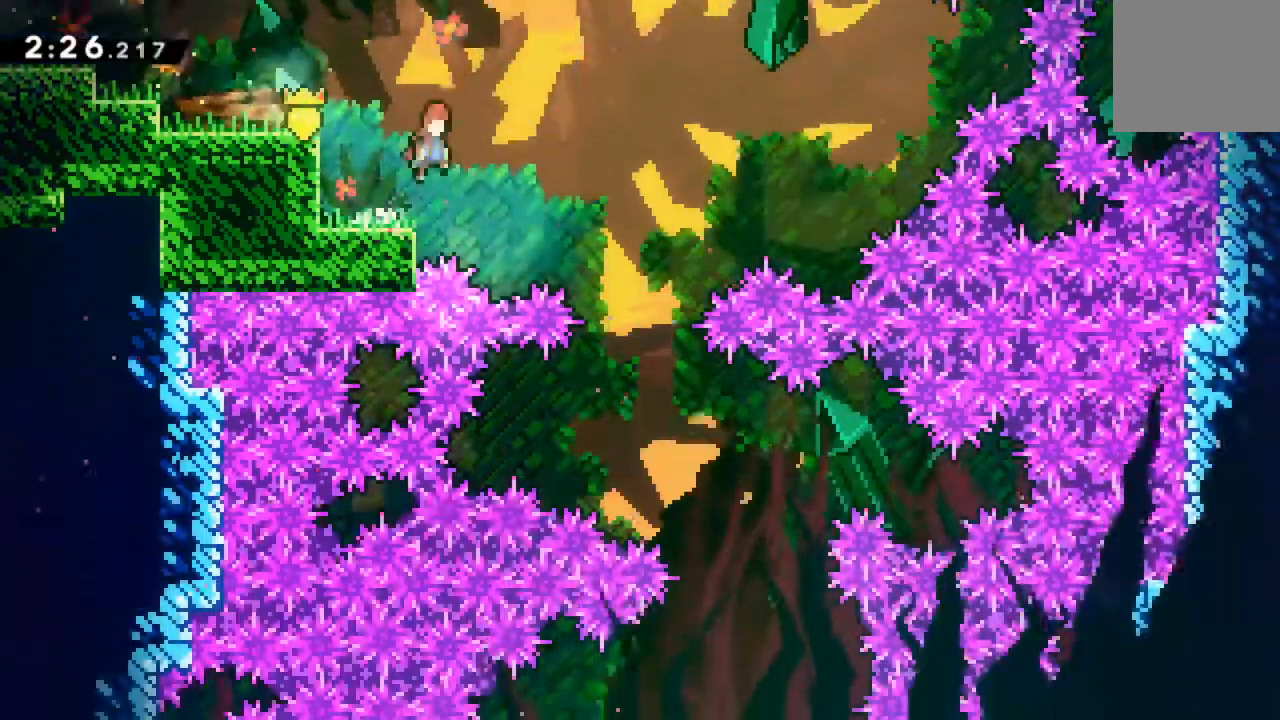
{"dt_ms": 500, "buttons": ["DPAD_RIGHT"], "left_stick": "center", "events": [[50, "A", "up"]]}
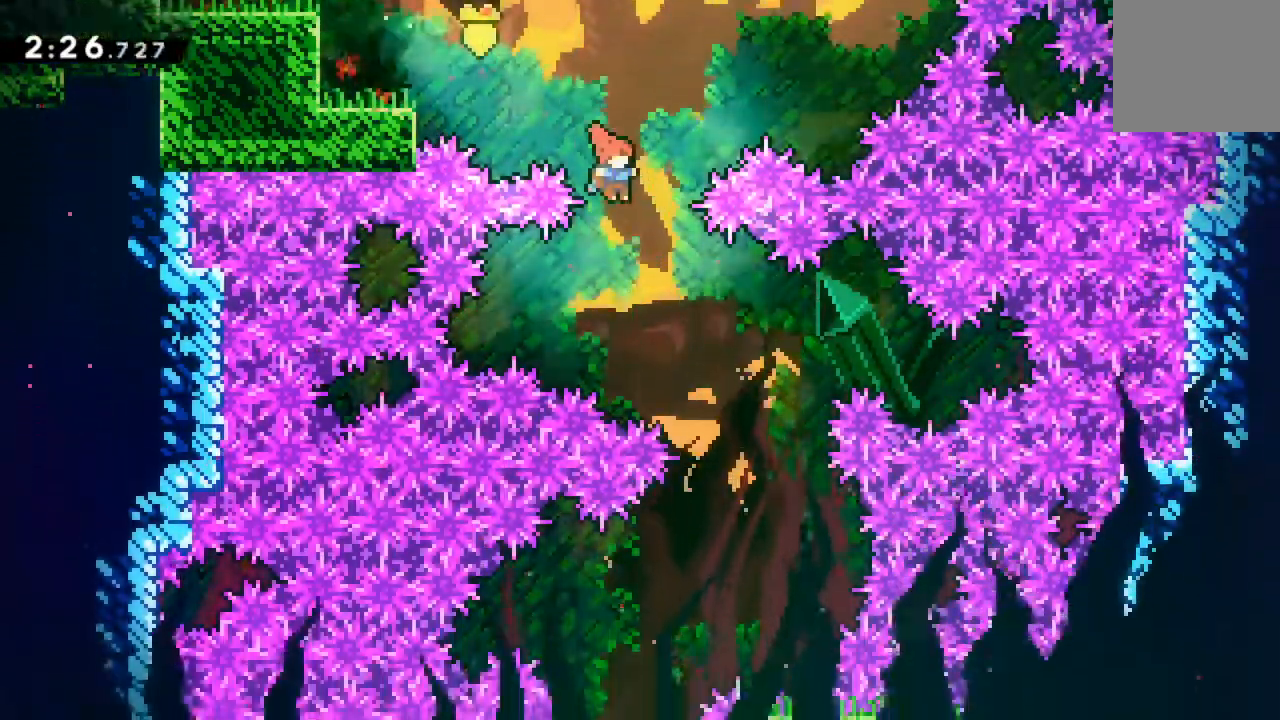
{"dt_ms": 500, "buttons": ["DPAD_LEFT"], "left_stick": "center", "events": [[17, "DPAD_RIGHT", "up"], [117, "DPAD_RIGHT", "down"], [317, "DPAD_RIGHT", "up"], [417, "DPAD_LEFT", "down"]]}
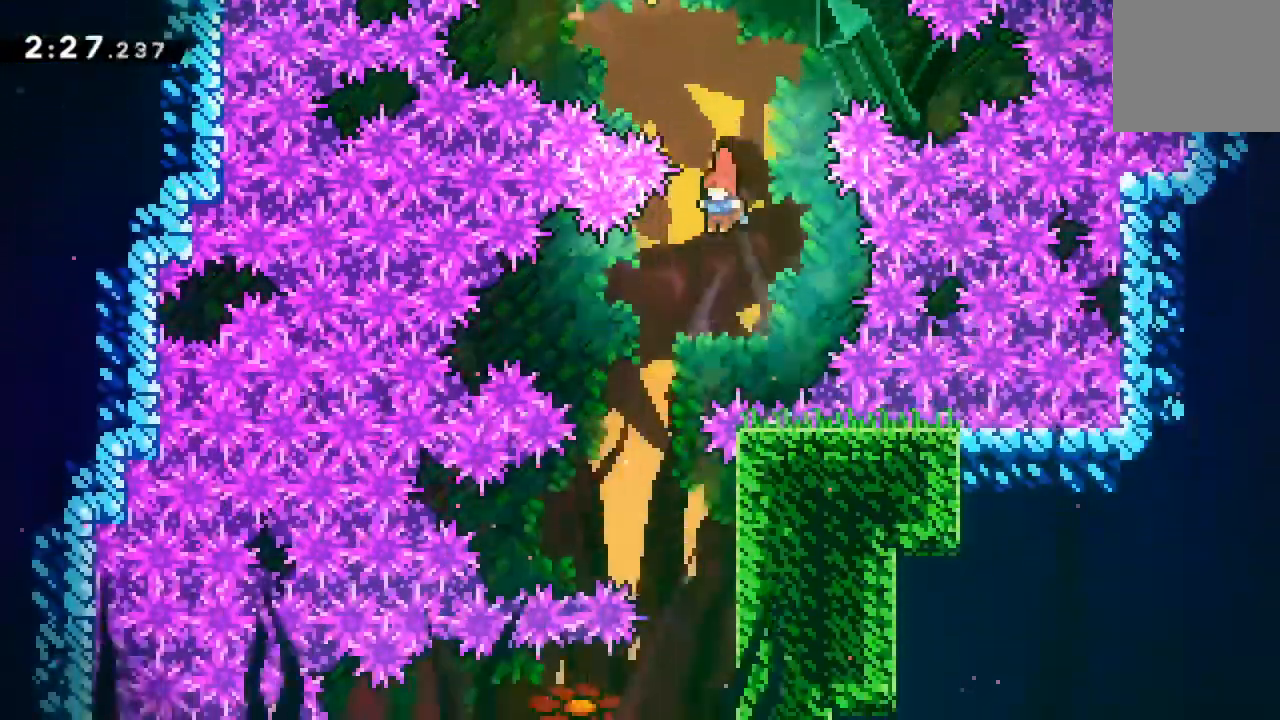
{"dt_ms": 1000, "buttons": ["A", "DPAD_LEFT"], "left_stick": "center"}
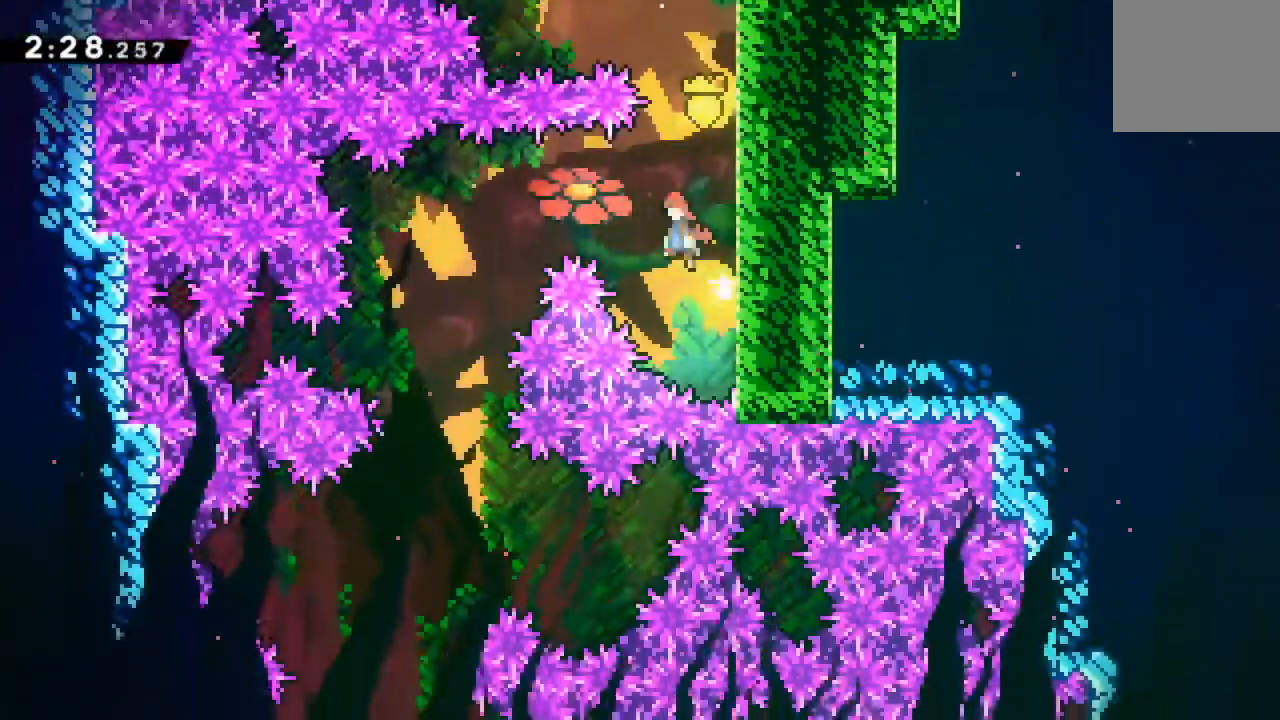
{"dt_ms": 500, "buttons": ["DPAD_LEFT"], "left_stick": "center", "events": [[333, "A", "up"]]}
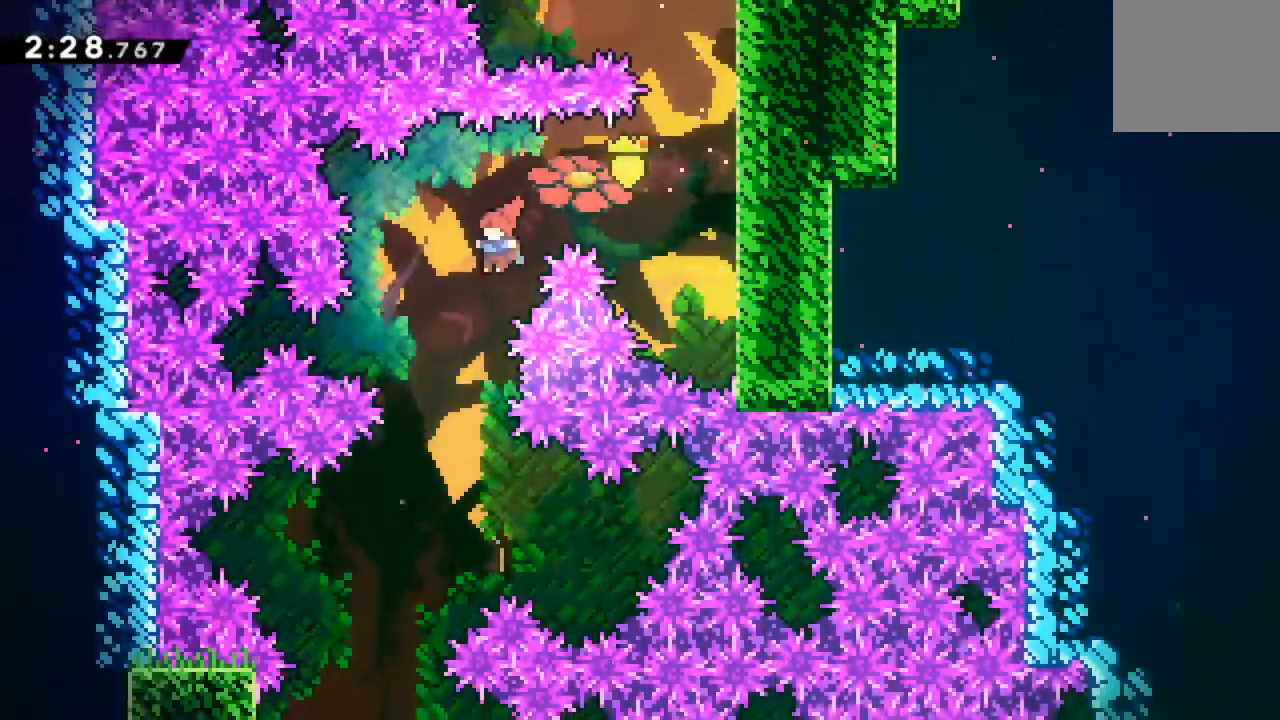
{"dt_ms": 500, "buttons": ["DPAD_LEFT"], "left_stick": "center", "events": [[150, "DPAD_LEFT", "up"], [400, "DPAD_LEFT", "down"]]}
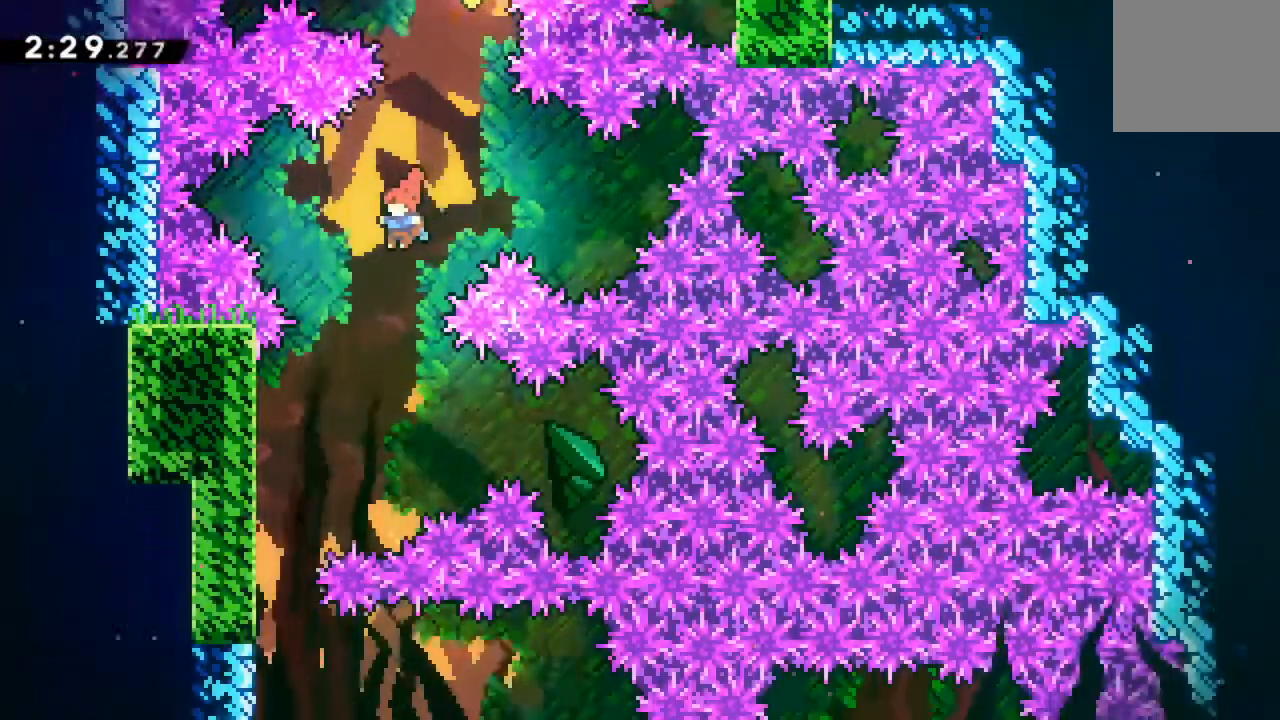
{"dt_ms": 500, "buttons": ["DPAD_LEFT"], "left_stick": "center", "events": [[33, "DPAD_LEFT", "up"], [117, "DPAD_LEFT", "down"], [217, "DPAD_LEFT", "up"], [317, "DPAD_LEFT", "down"]]}
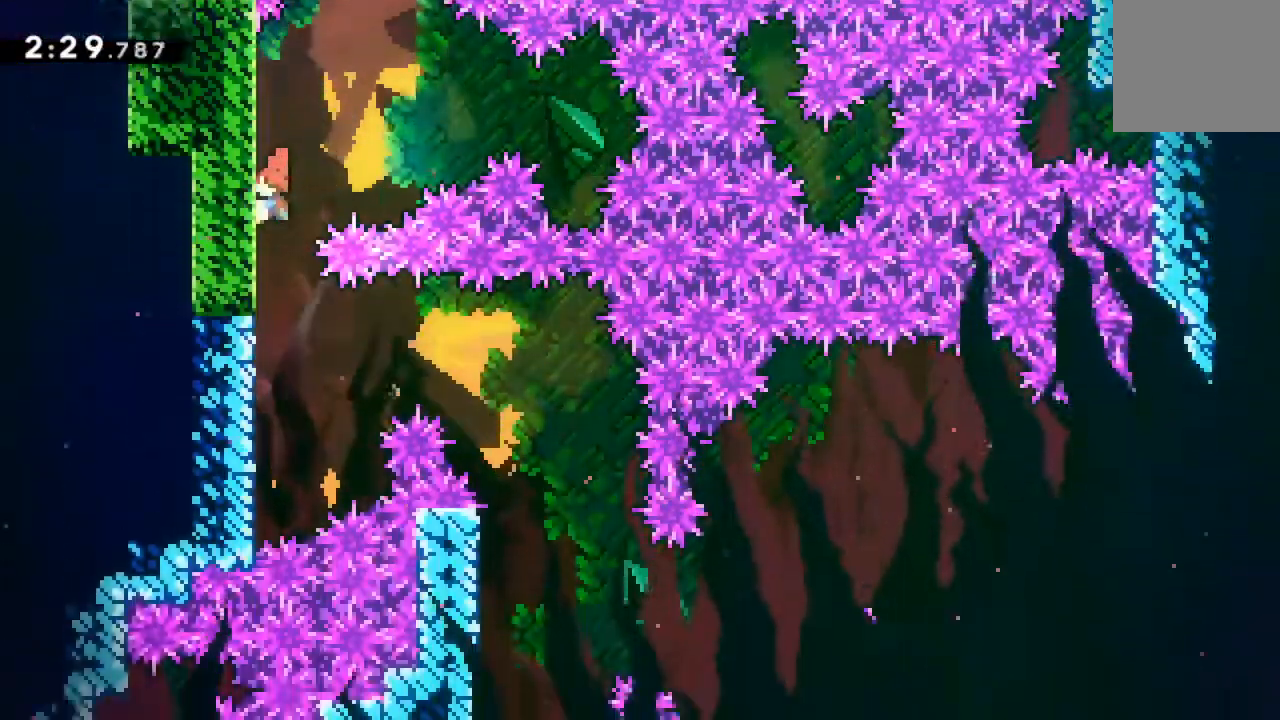
{"dt_ms": 500, "buttons": ["A", "DPAD_RIGHT"], "left_stick": "center", "events": [[50, "DPAD_LEFT", "up"], [383, "DPAD_RIGHT", "down"], [400, "A", "down"]]}
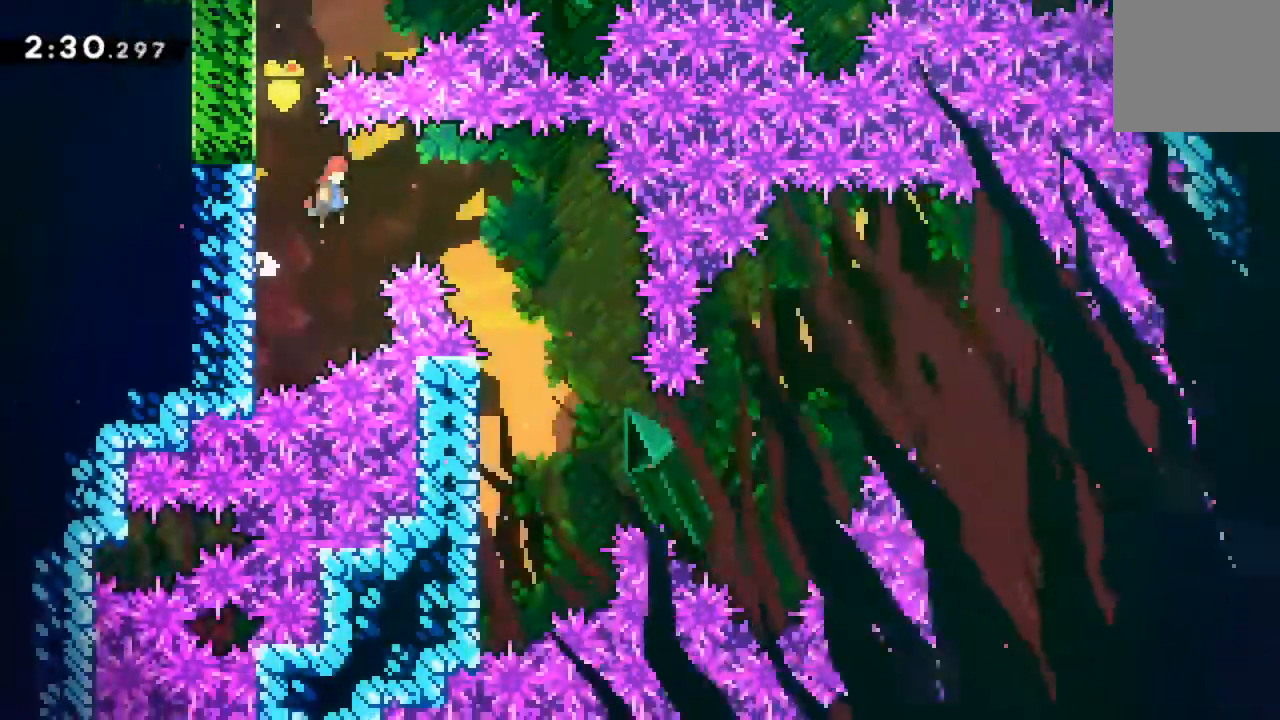
{"dt_ms": 500, "buttons": ["DPAD_RIGHT"], "left_stick": "center", "events": [[400, "A", "up"]]}
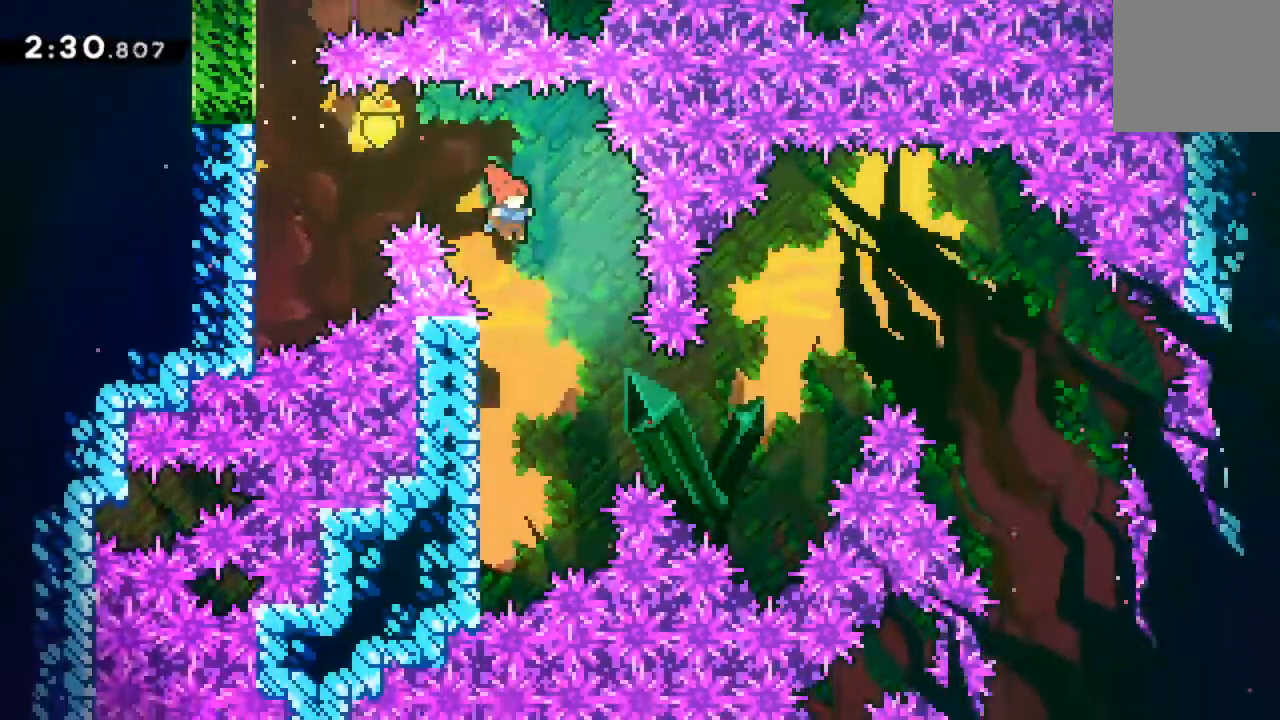
{"dt_ms": 500, "buttons": ["A", "DPAD_RIGHT"], "left_stick": "center"}
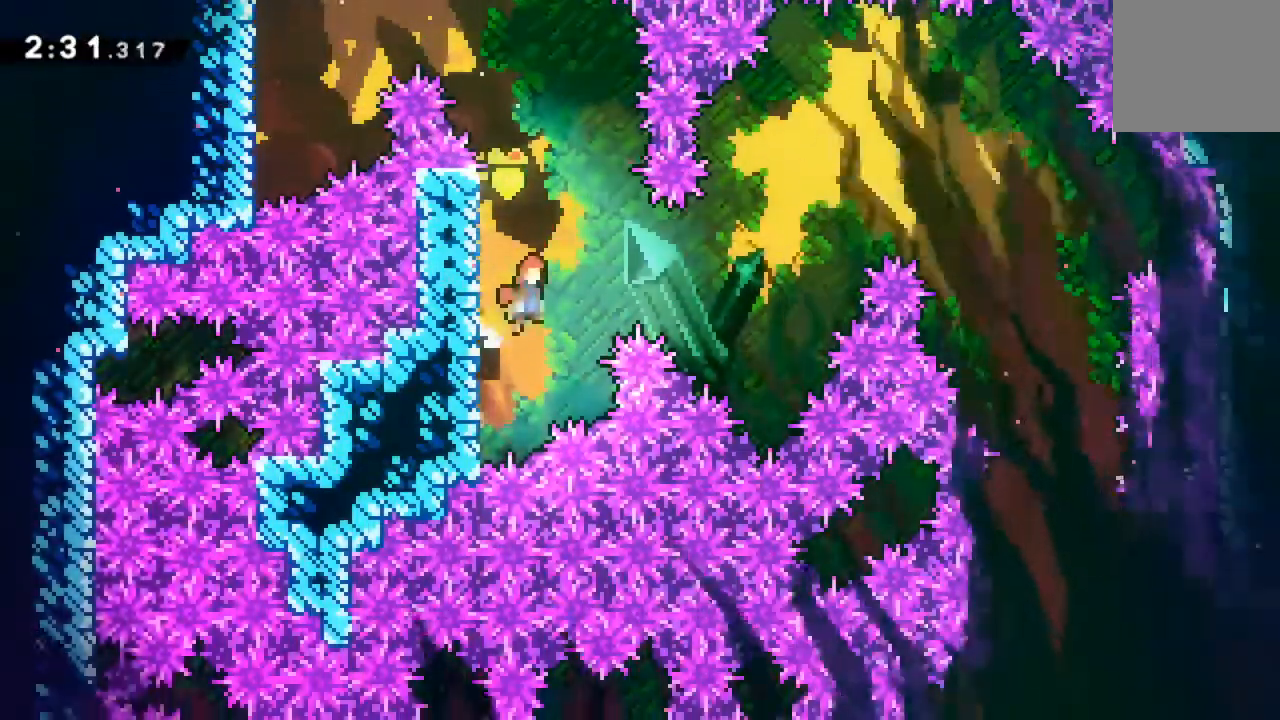
{"dt_ms": 500, "buttons": ["DPAD_UP", "DPAD_RIGHT"], "left_stick": "center", "events": [[433, "A", "up"], [500, "DPAD_UP", "down"]]}
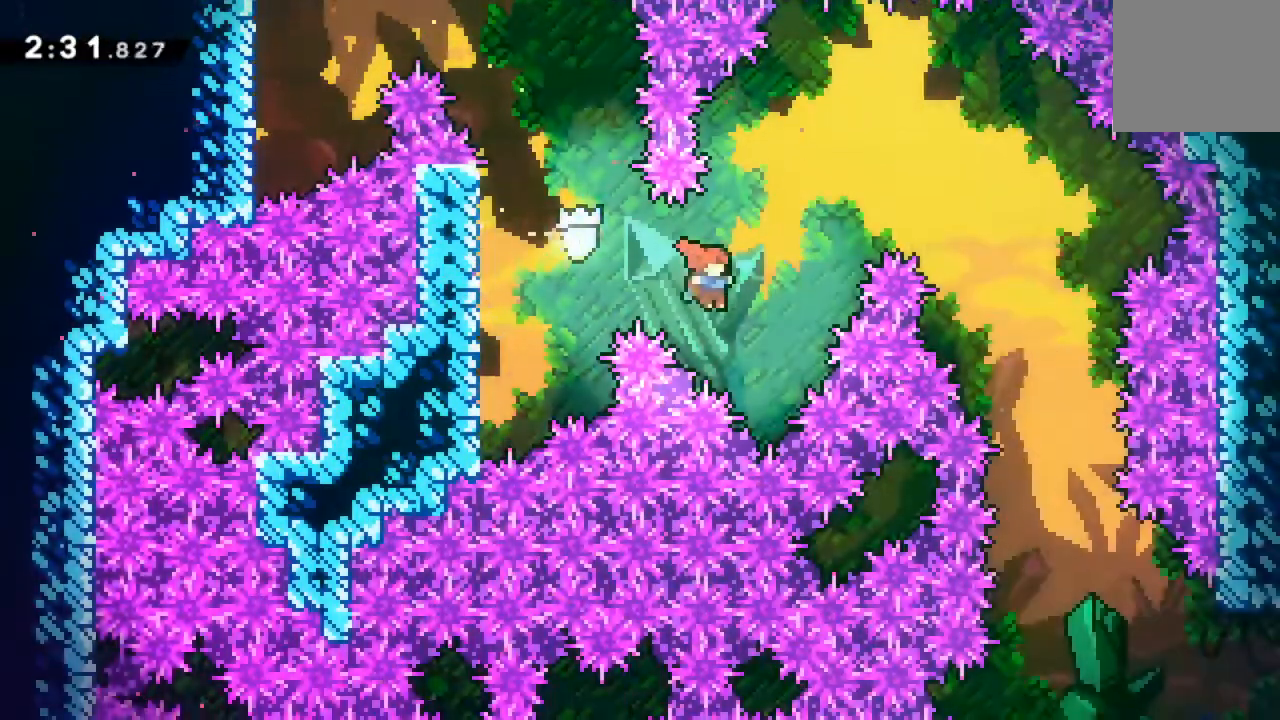
{"dt_ms": 500, "buttons": ["DPAD_RIGHT"], "left_stick": "center", "events": [[33, "X", "down"], [233, "DPAD_UP", "up"], [367, "X", "up"]]}
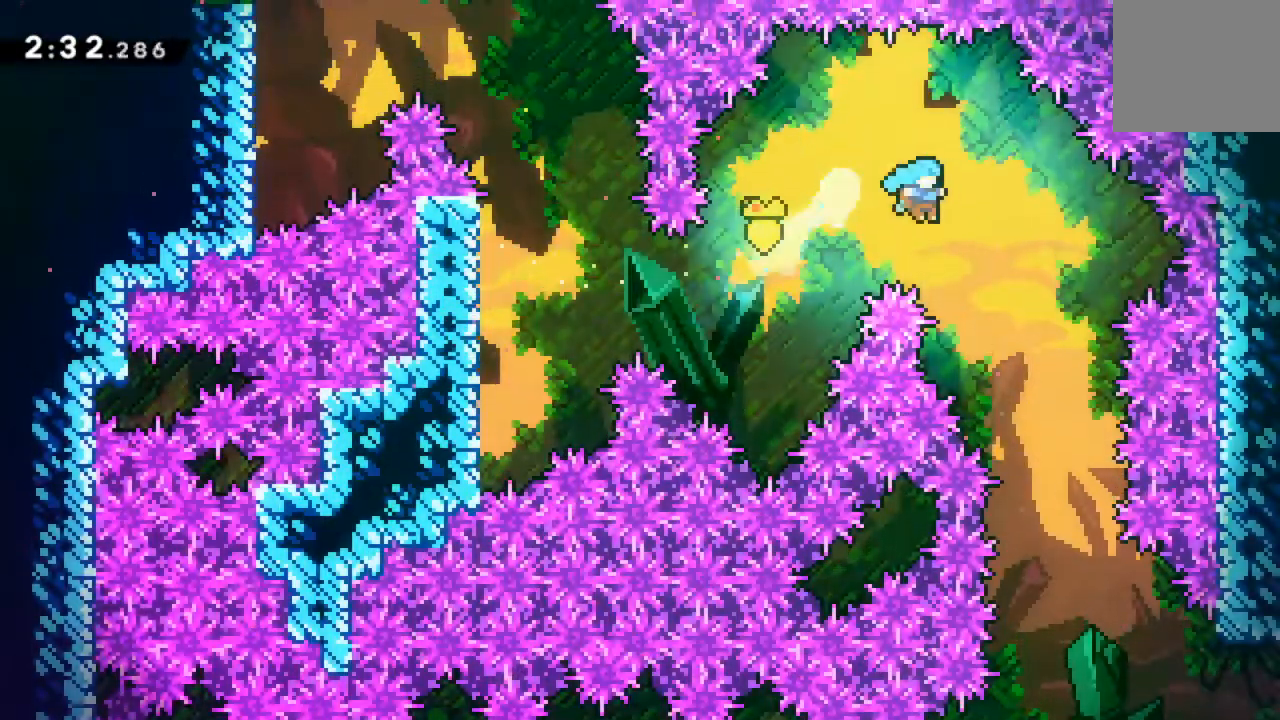
{"dt_ms": 500, "buttons": ["DPAD_RIGHT"], "left_stick": "center", "events": [[250, "DPAD_RIGHT", "up"], [367, "DPAD_RIGHT", "down"]]}